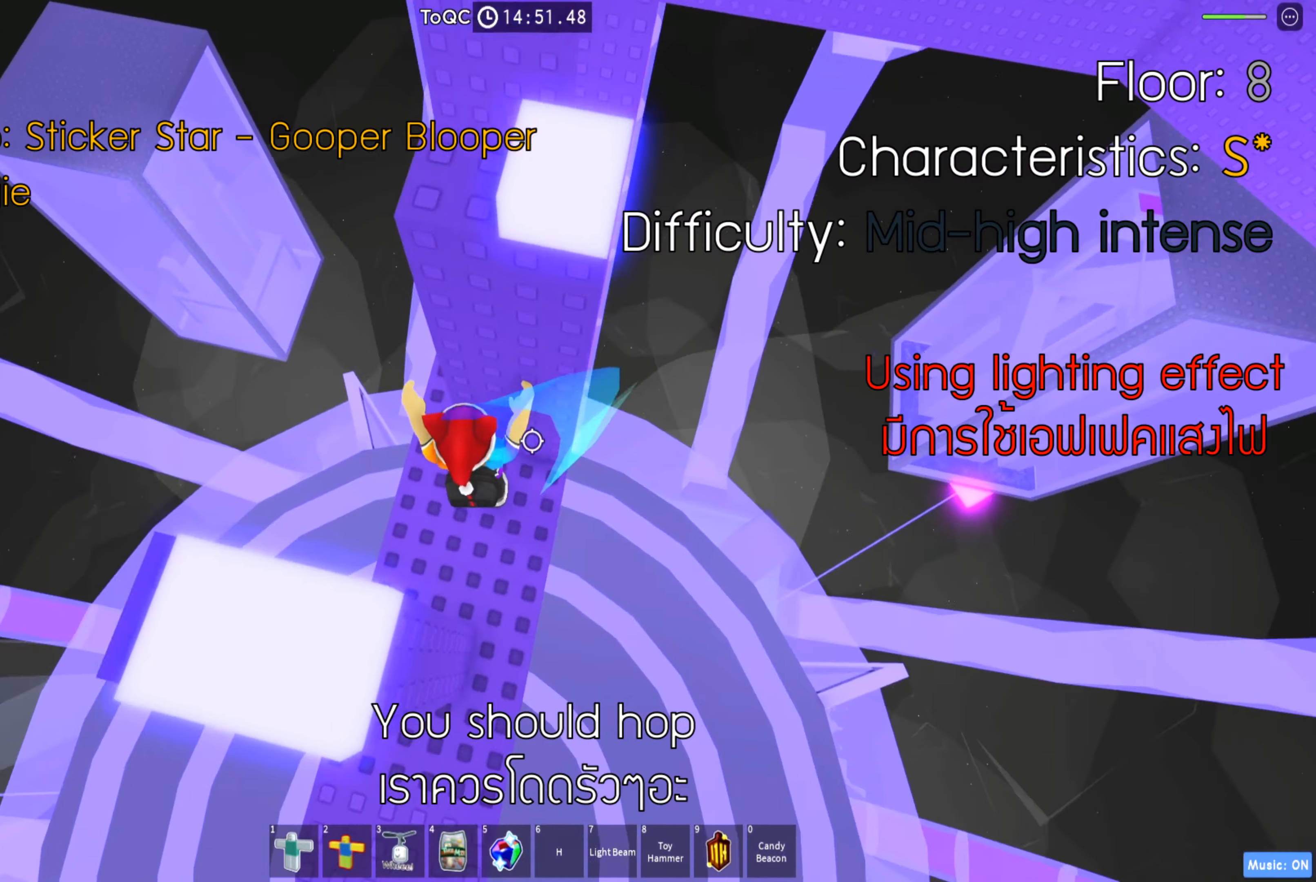
Gameplay with keyboard; each line is a JSON object with the keys held at the frame after it. "events" lists presses ("down") and releases ("up") of "a", "ctrl", "d", "e", "q", "s", "shift", "space" and "w" between this image and that frame as [ms after this image, input, new state], when the widget could be followed in between. No other keys are recorded. Mouse input is not recorded.
{"keys": ["w"], "events": [[33, "space", "down"], [150, "w", "down"], [200, "space", "up"], [233, "a", "up"]]}
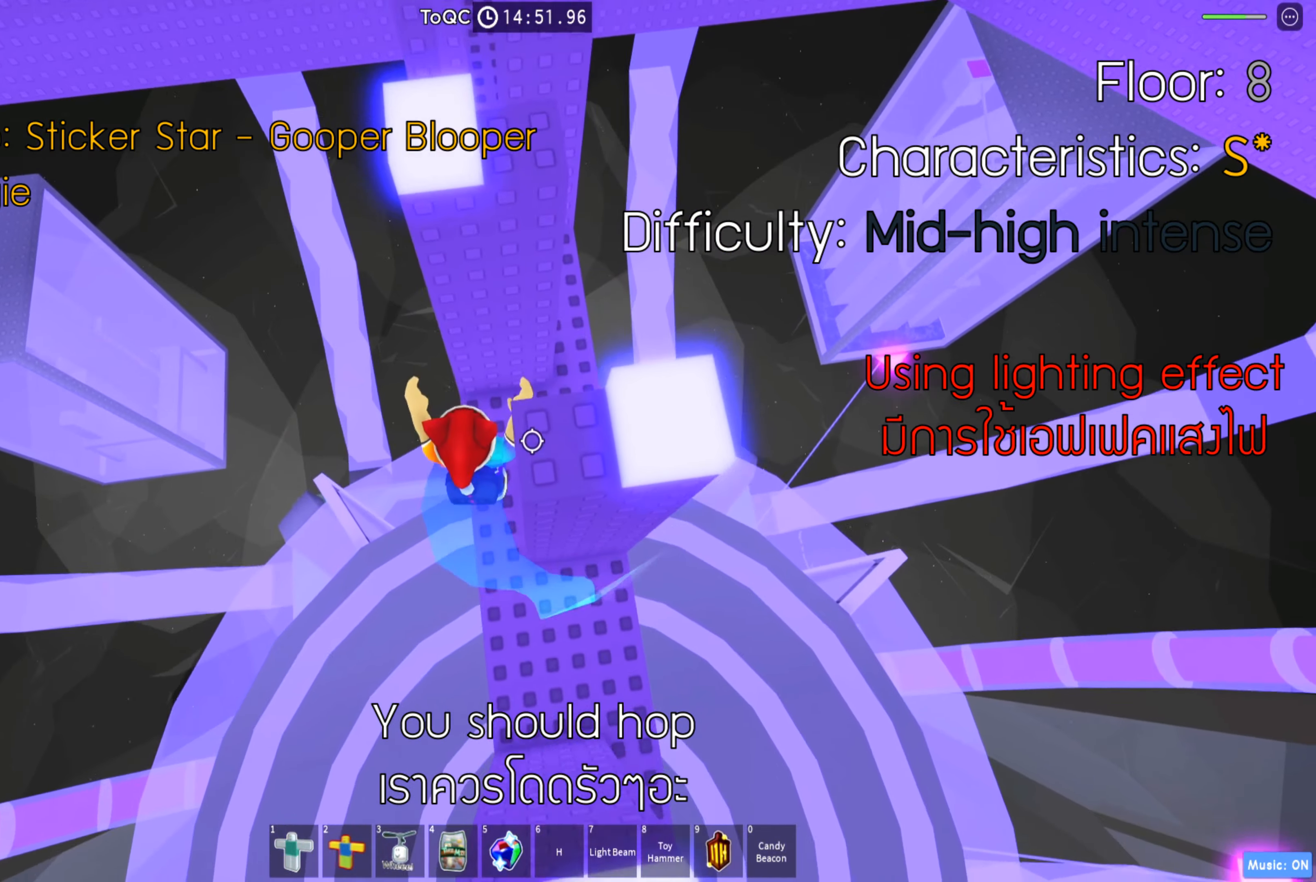
{"keys": ["d"], "events": [[16, "d", "down"], [66, "space", "down"], [66, "w", "up"], [200, "d", "up"], [216, "space", "up"], [433, "d", "down"]]}
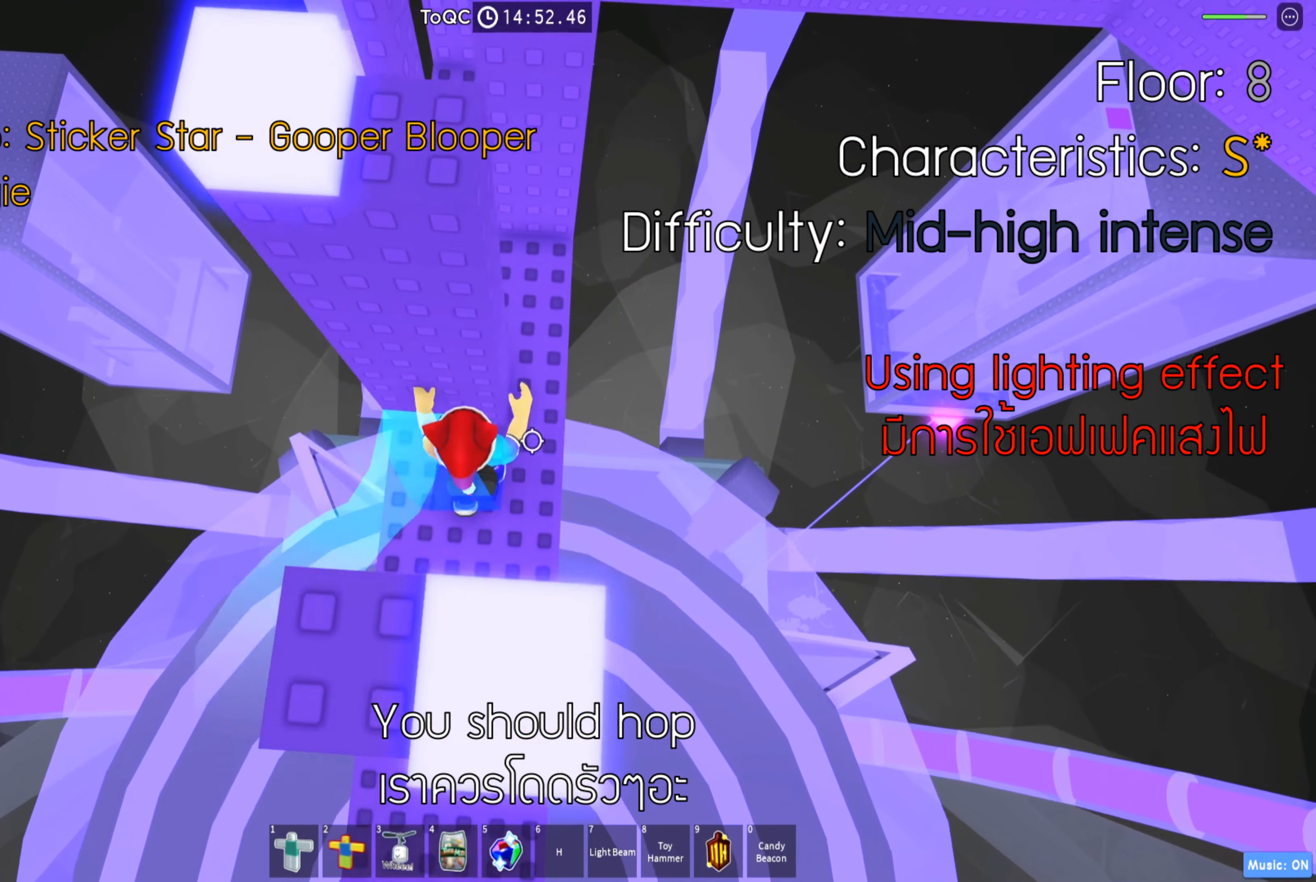
{"keys": ["a", "w"], "events": [[50, "space", "down"], [100, "w", "down"], [150, "d", "up"], [183, "space", "up"], [366, "a", "down"]]}
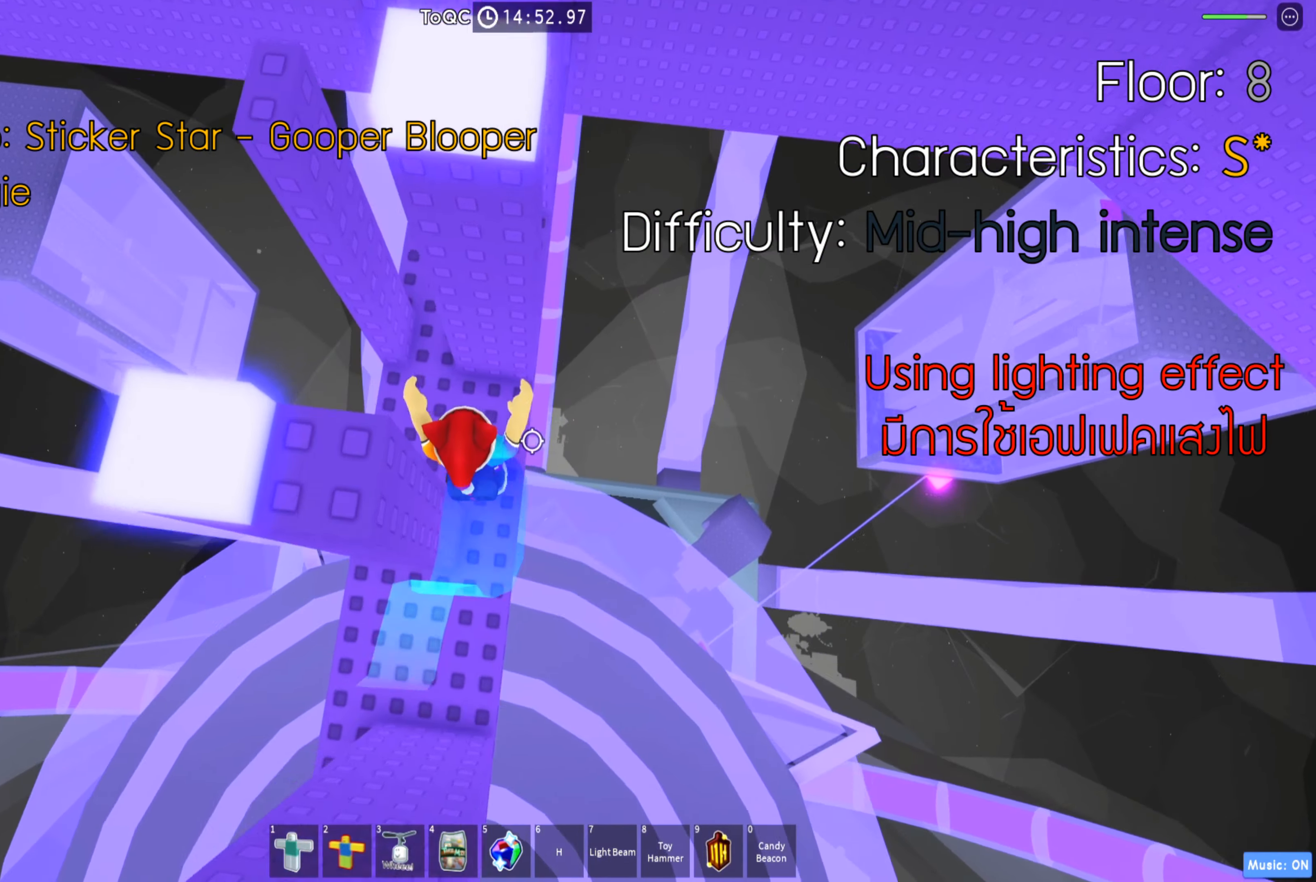
{"keys": ["w"], "events": [[83, "space", "down"], [100, "w", "up"], [183, "a", "up"], [216, "space", "up"], [416, "w", "down"]]}
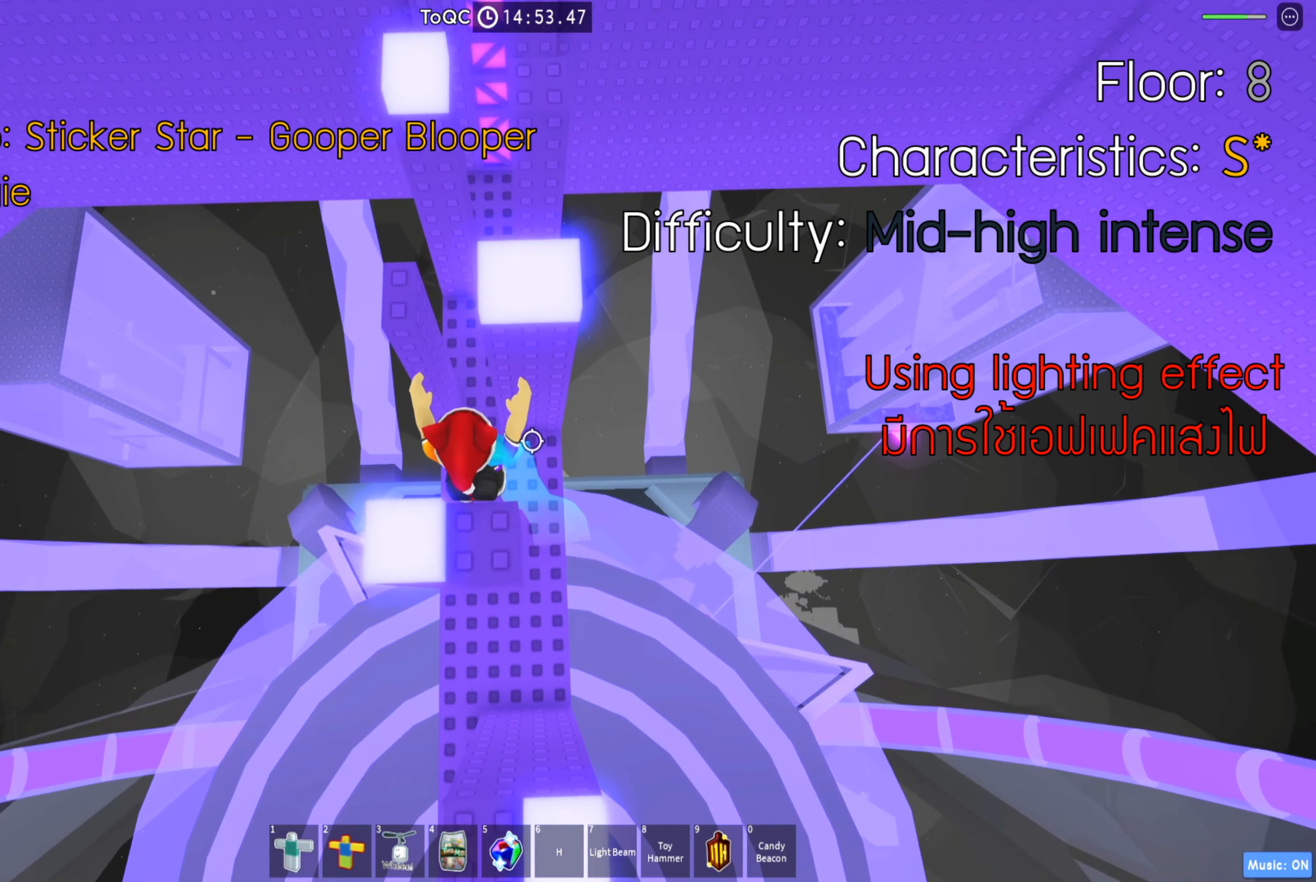
{"keys": ["a", "w"], "events": [[116, "w", "up"], [233, "space", "down"], [366, "space", "up"], [383, "a", "down"], [383, "w", "down"]]}
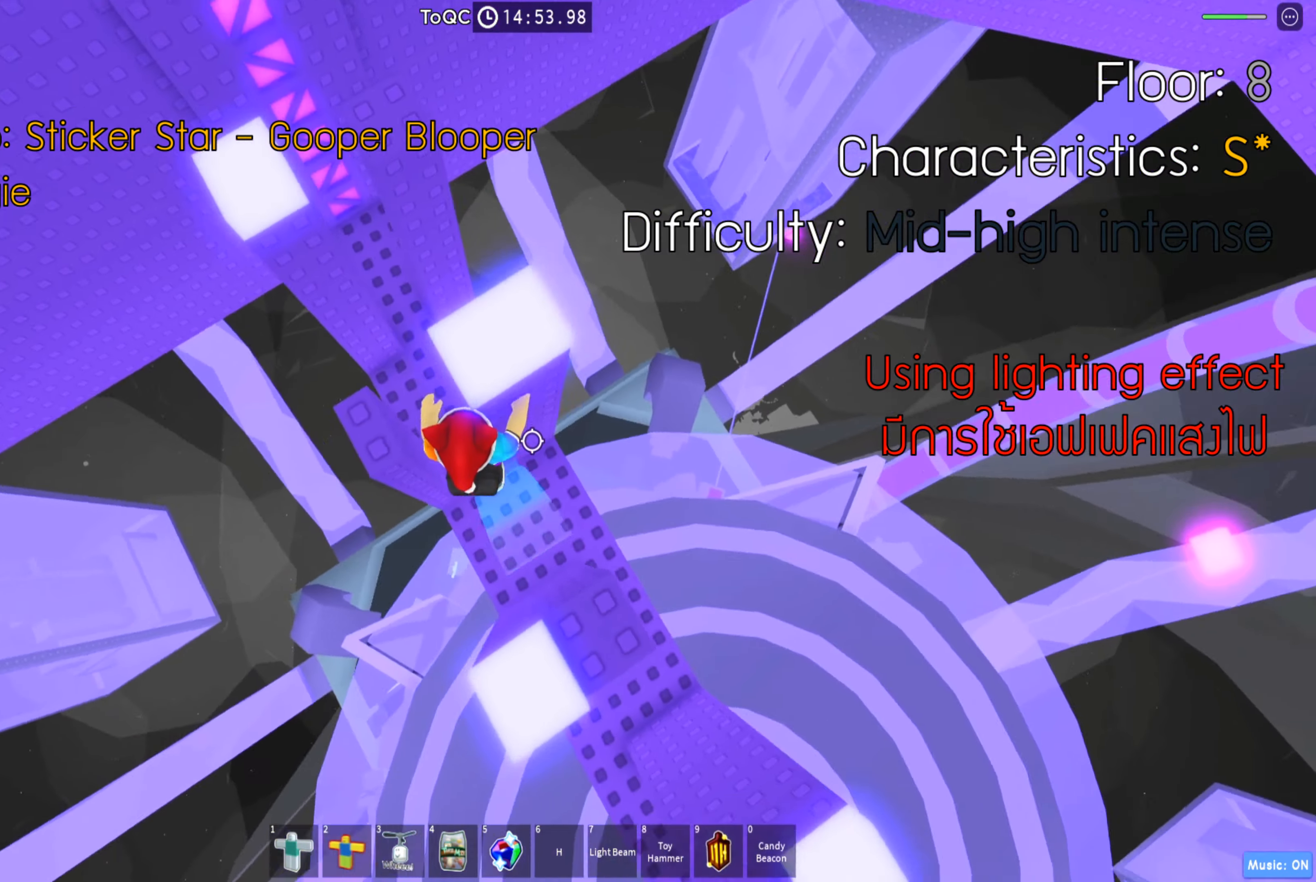
{"keys": [], "events": [[33, "a", "up"], [33, "w", "up"], [300, "space", "down"], [316, "a", "down"], [366, "w", "down"], [416, "a", "up"], [433, "w", "up"], [450, "space", "up"]]}
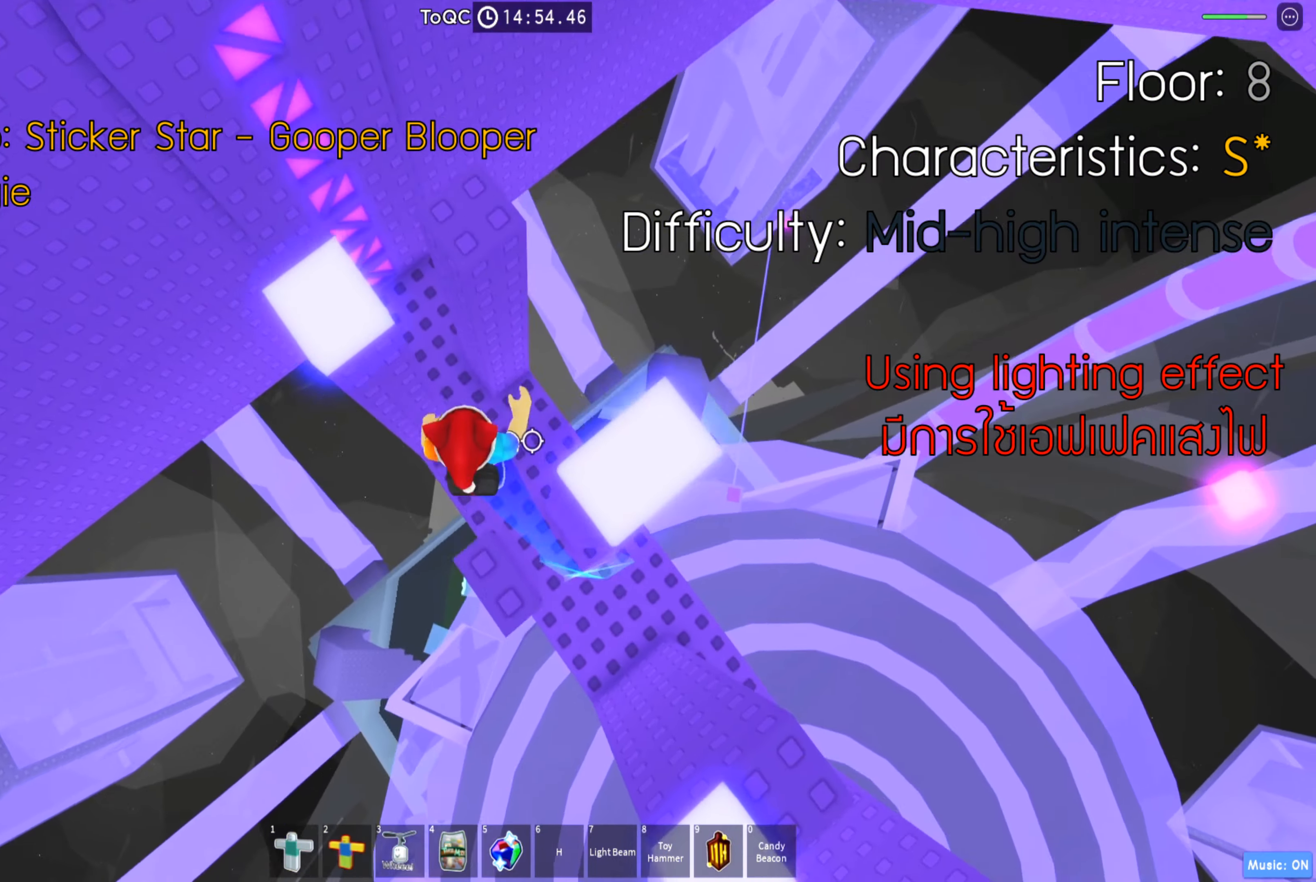
{"keys": [], "events": [[316, "d", "down"], [333, "space", "down"], [433, "d", "up"], [433, "space", "up"]]}
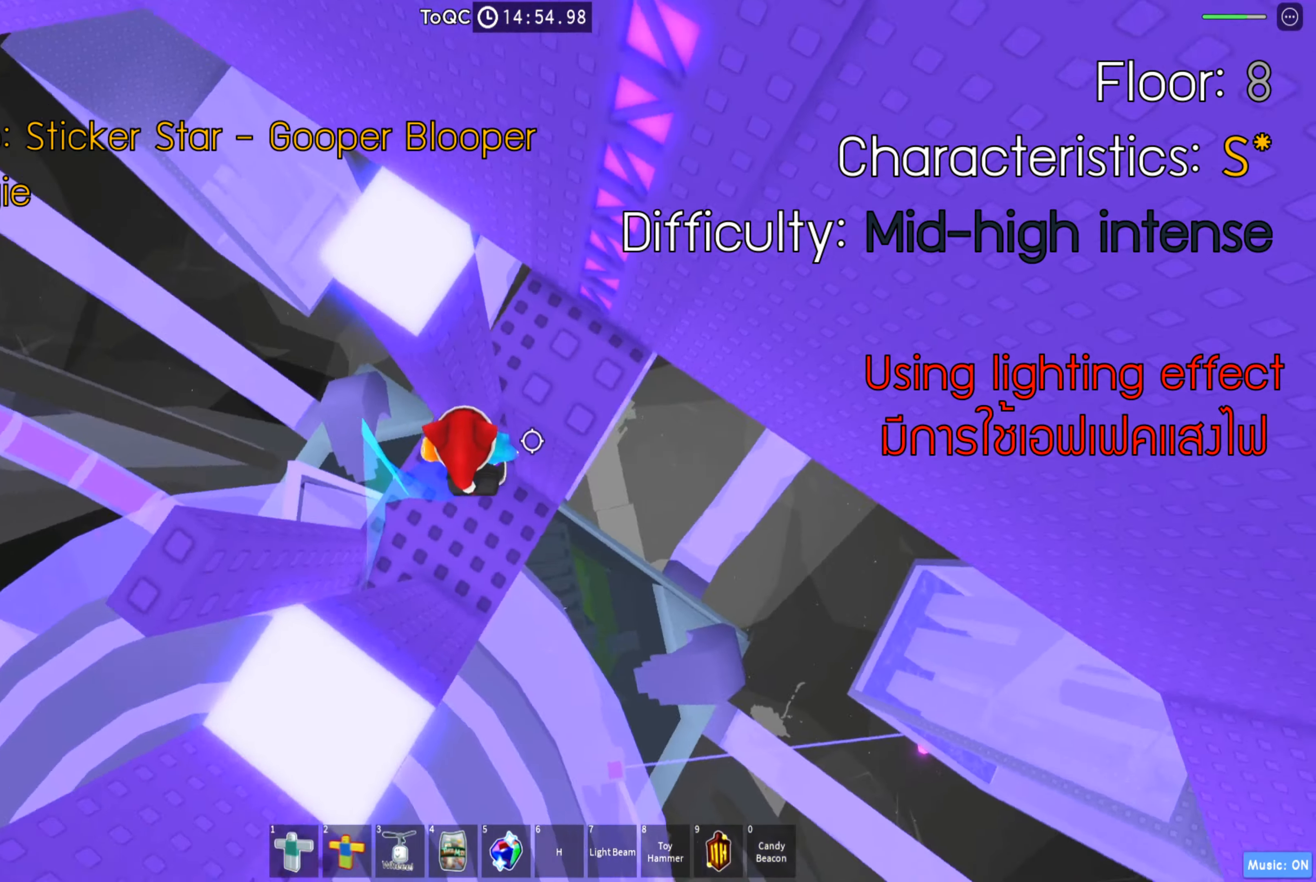
{"keys": [], "events": [[116, "d", "down"], [216, "d", "up"], [350, "d", "down"], [450, "d", "up"]]}
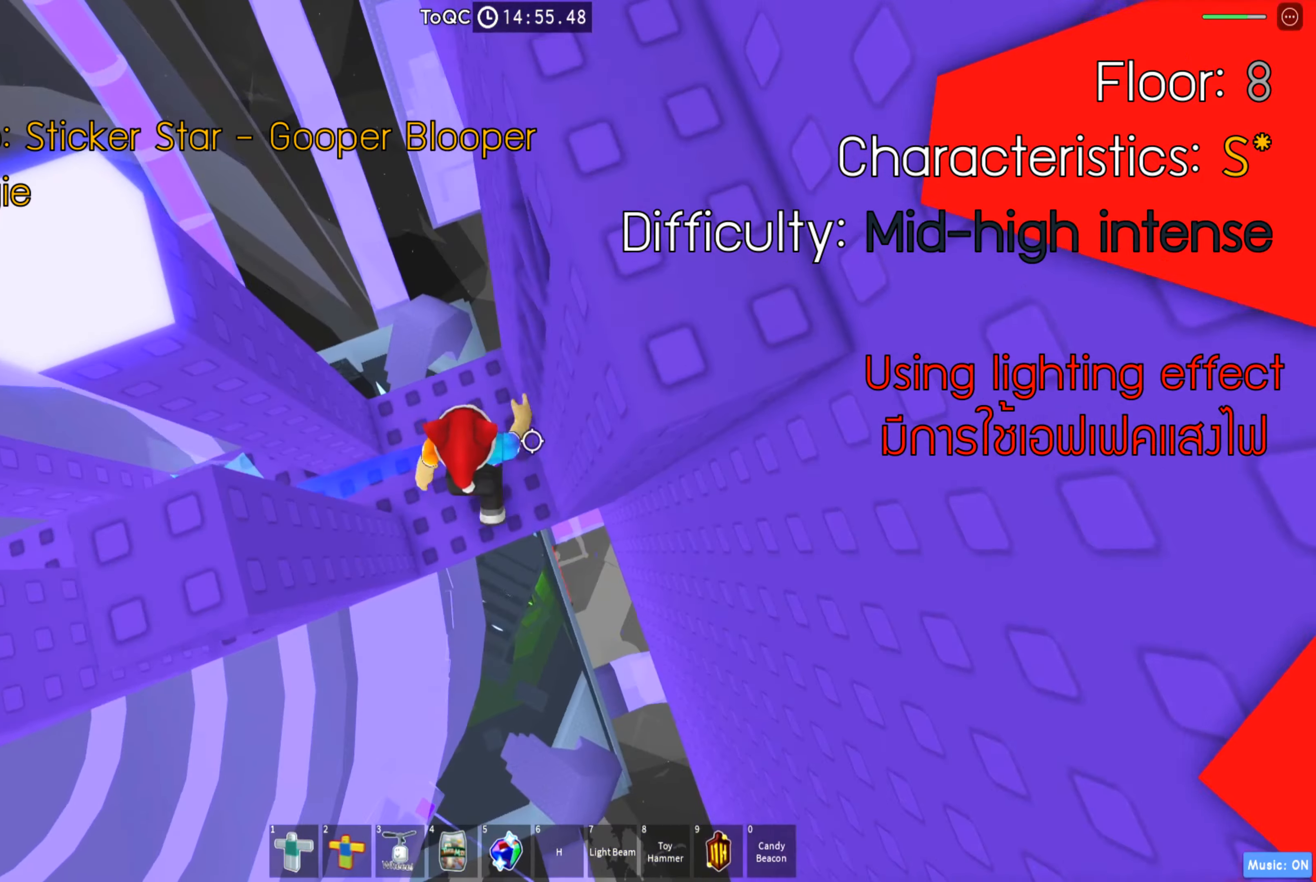
{"keys": ["w"], "events": [[333, "w", "down"]]}
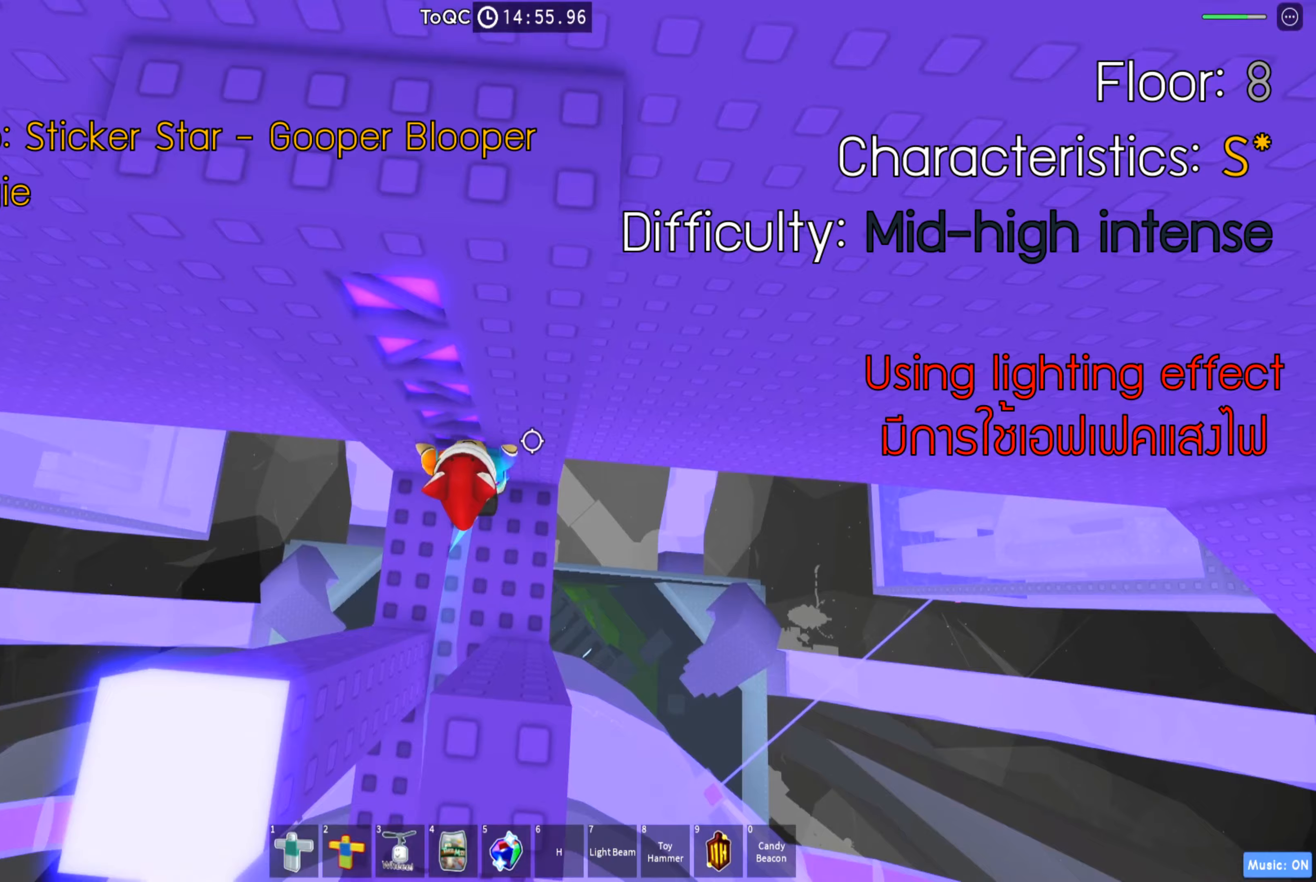
{"keys": ["w"], "events": [[100, "shift", "down"], [267, "shift", "up"]]}
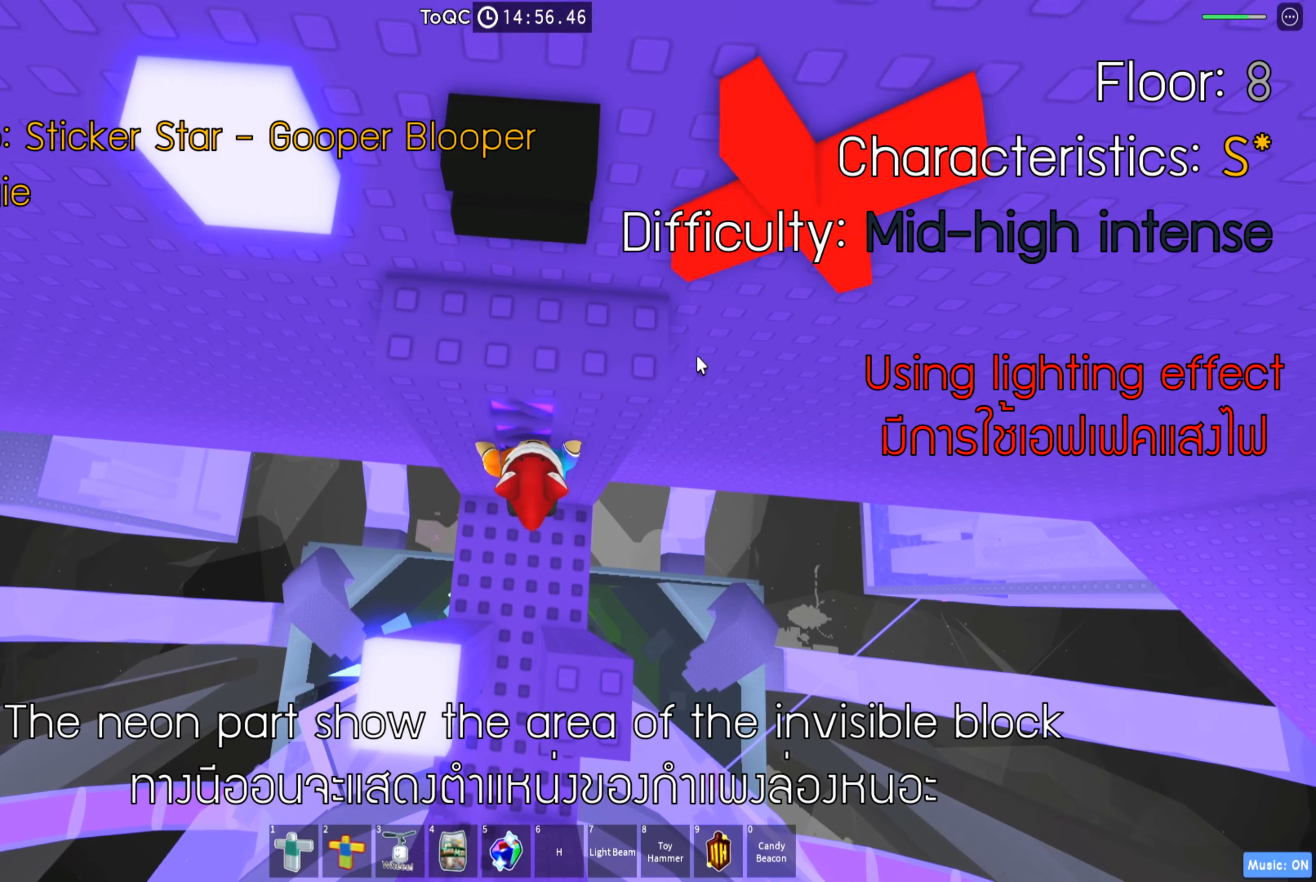
{"keys": ["w"], "events": []}
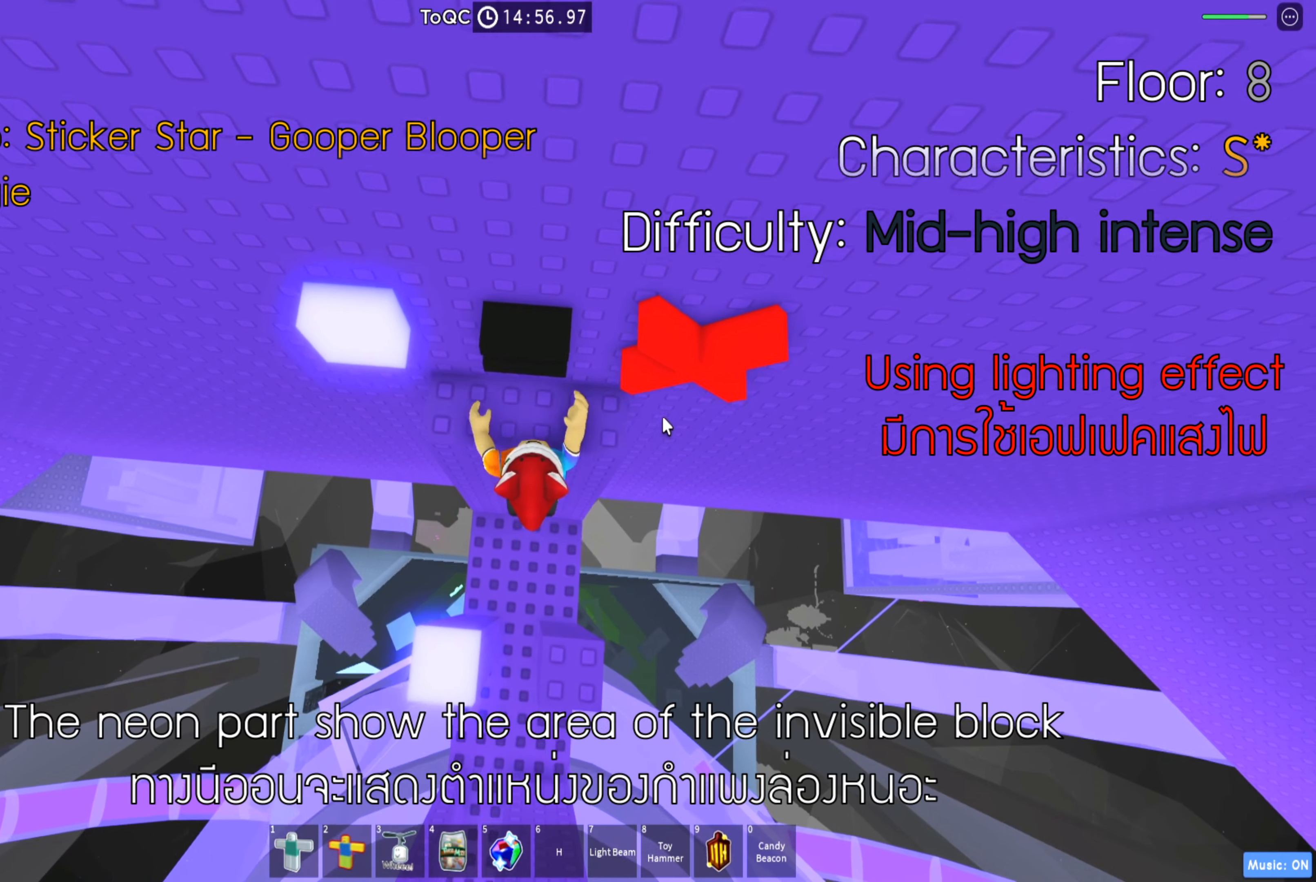
{"keys": [], "events": [[267, "shift", "down"], [350, "w", "up"], [400, "shift", "up"]]}
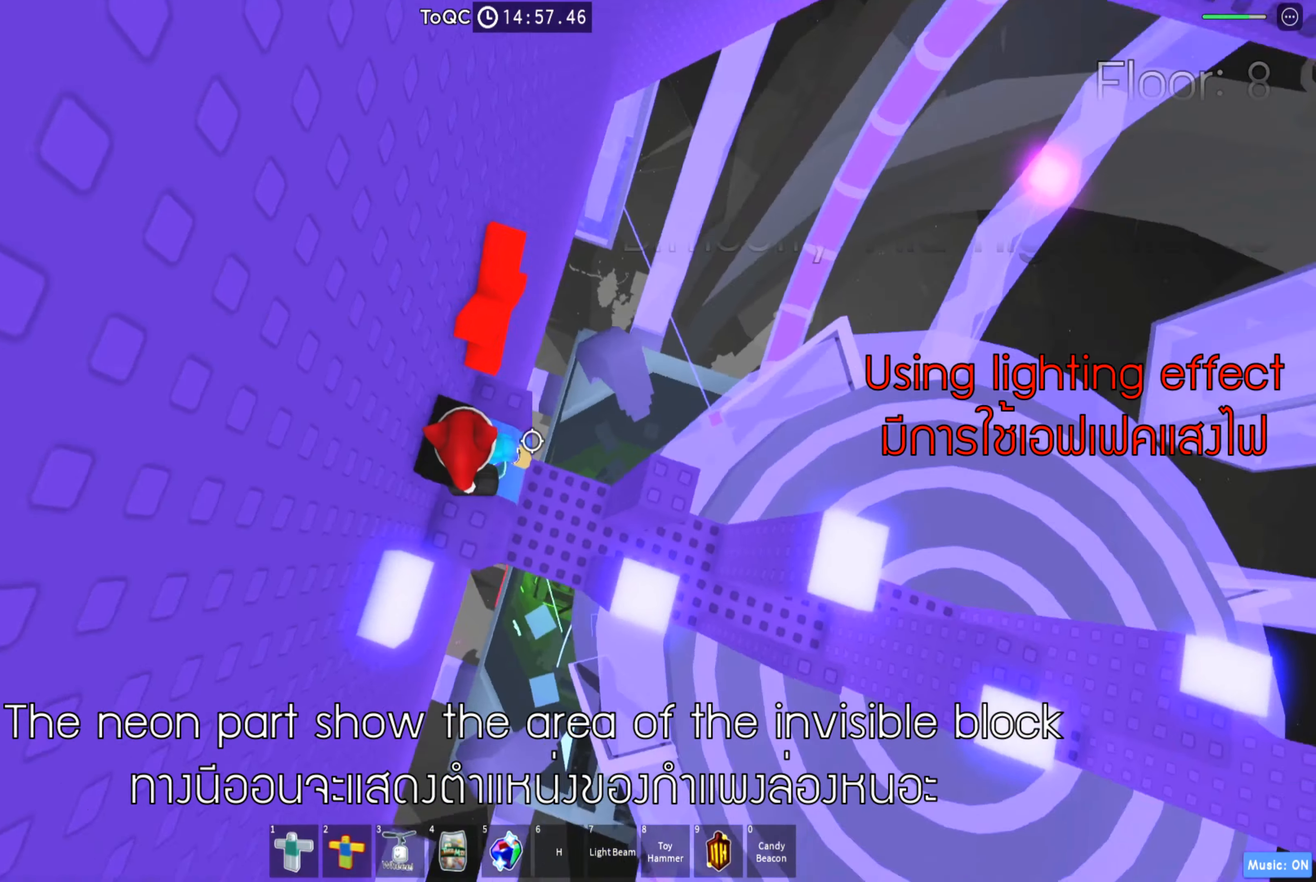
{"keys": [], "events": [[200, "d", "down"], [250, "space", "down"], [383, "space", "up"], [417, "d", "up"]]}
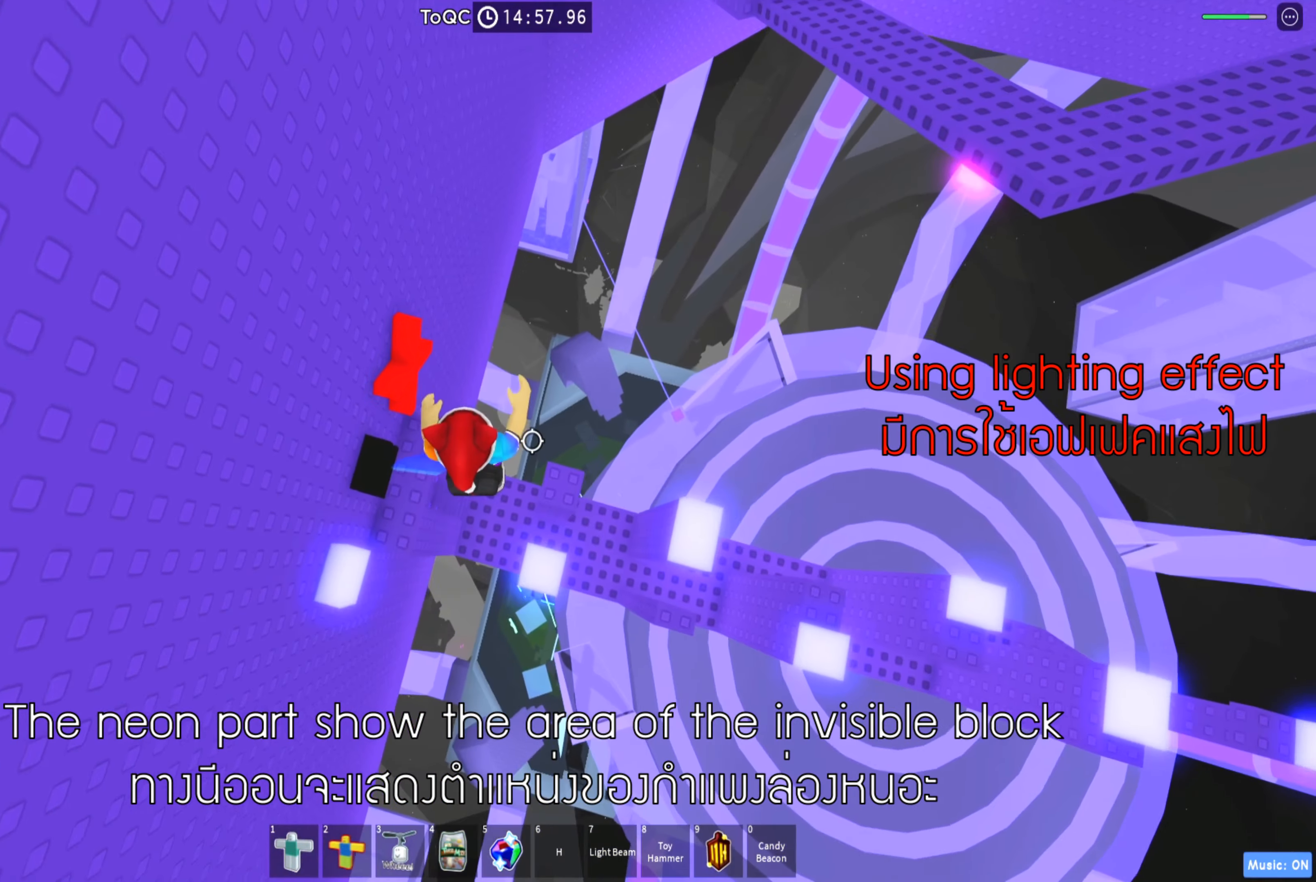
{"keys": [], "events": [[33, "d", "down"], [250, "d", "up"]]}
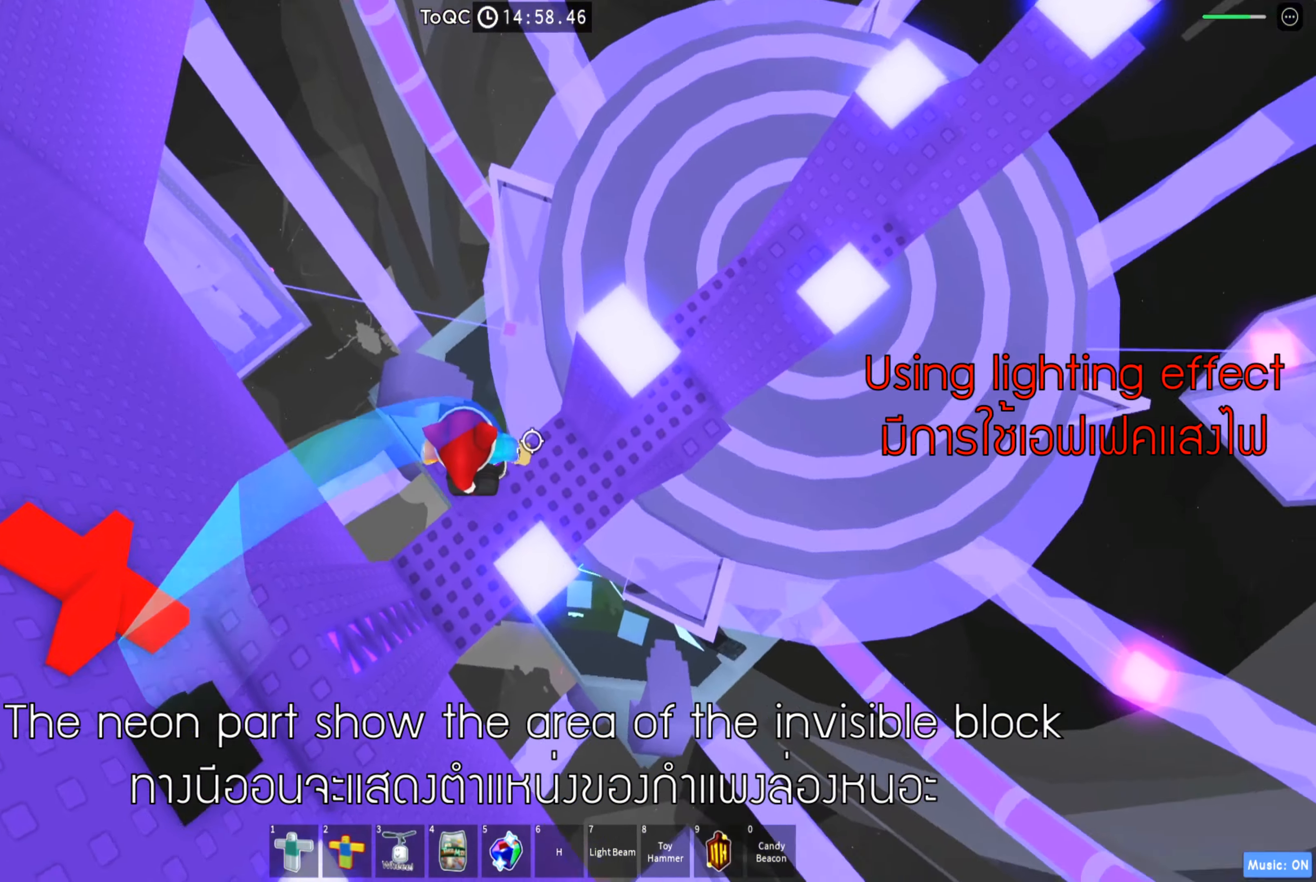
{"keys": ["d"], "events": [[33, "d", "down"], [100, "space", "down"], [217, "d", "up"], [233, "space", "up"], [300, "d", "down"]]}
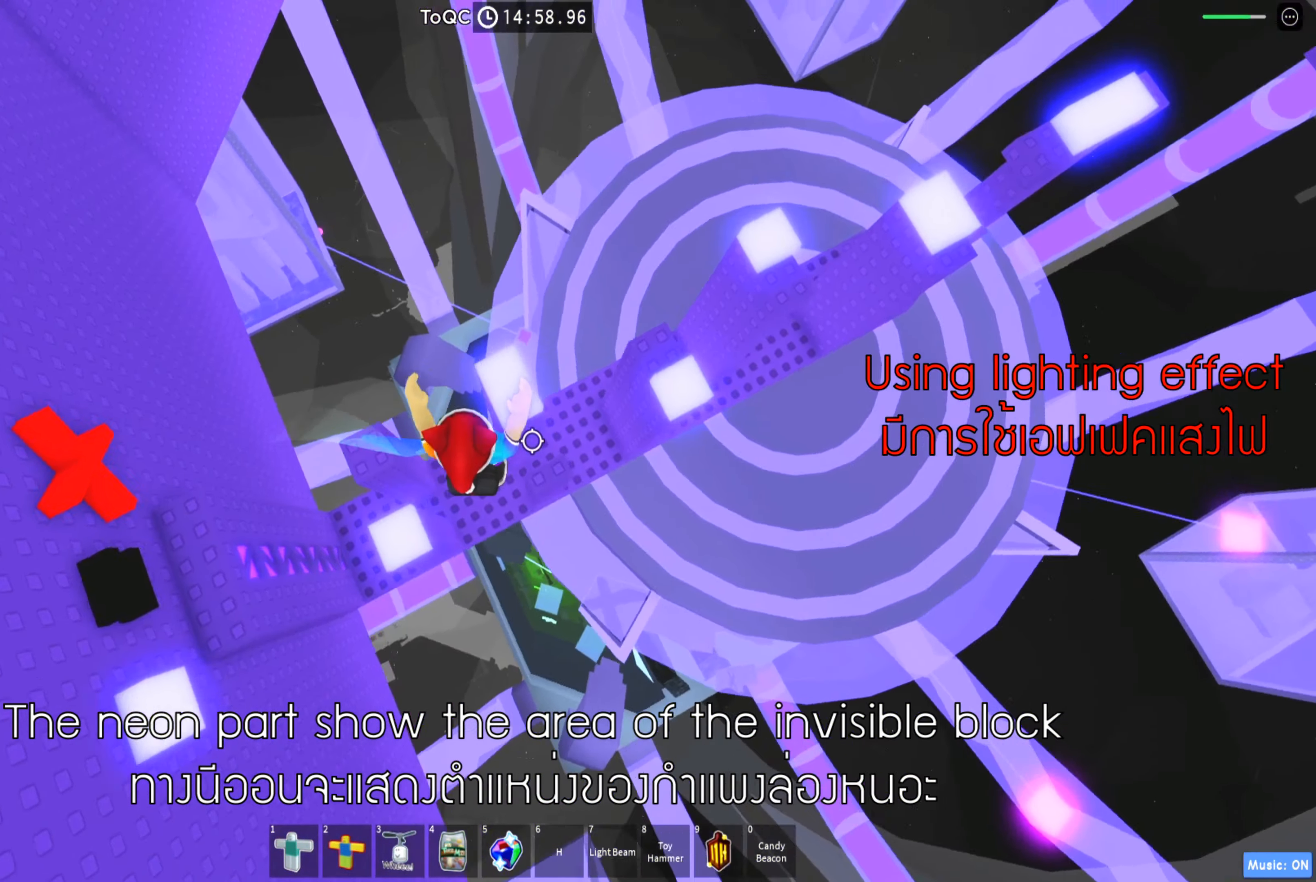
{"keys": ["d", "space"], "events": [[67, "d", "up"], [383, "d", "down"], [433, "space", "down"]]}
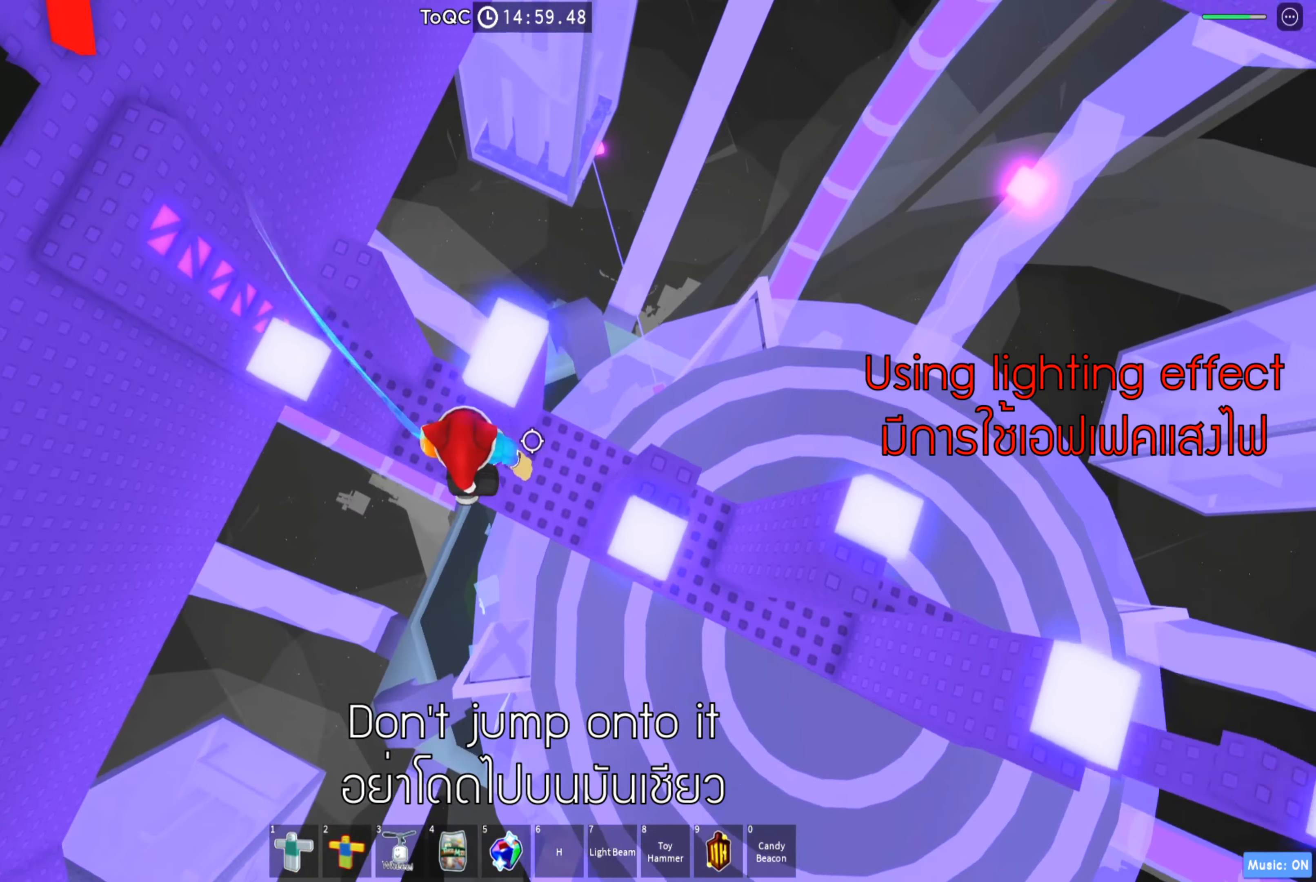
{"keys": [], "events": [[50, "d", "up"], [67, "space", "up"], [150, "d", "down"], [467, "d", "up"]]}
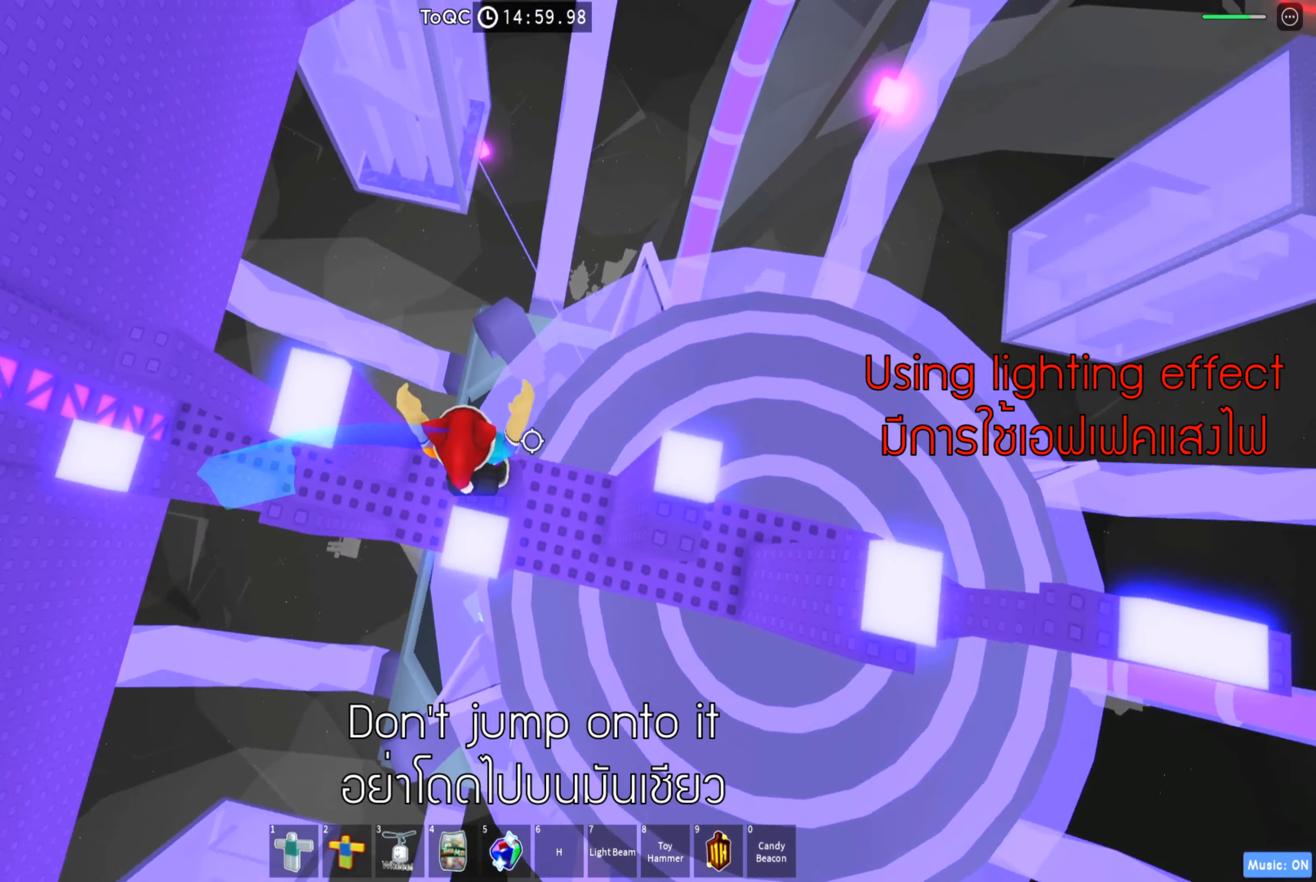
{"keys": ["d"], "events": [[117, "d", "down"], [183, "space", "down"], [300, "d", "up"], [317, "space", "up"], [417, "d", "down"]]}
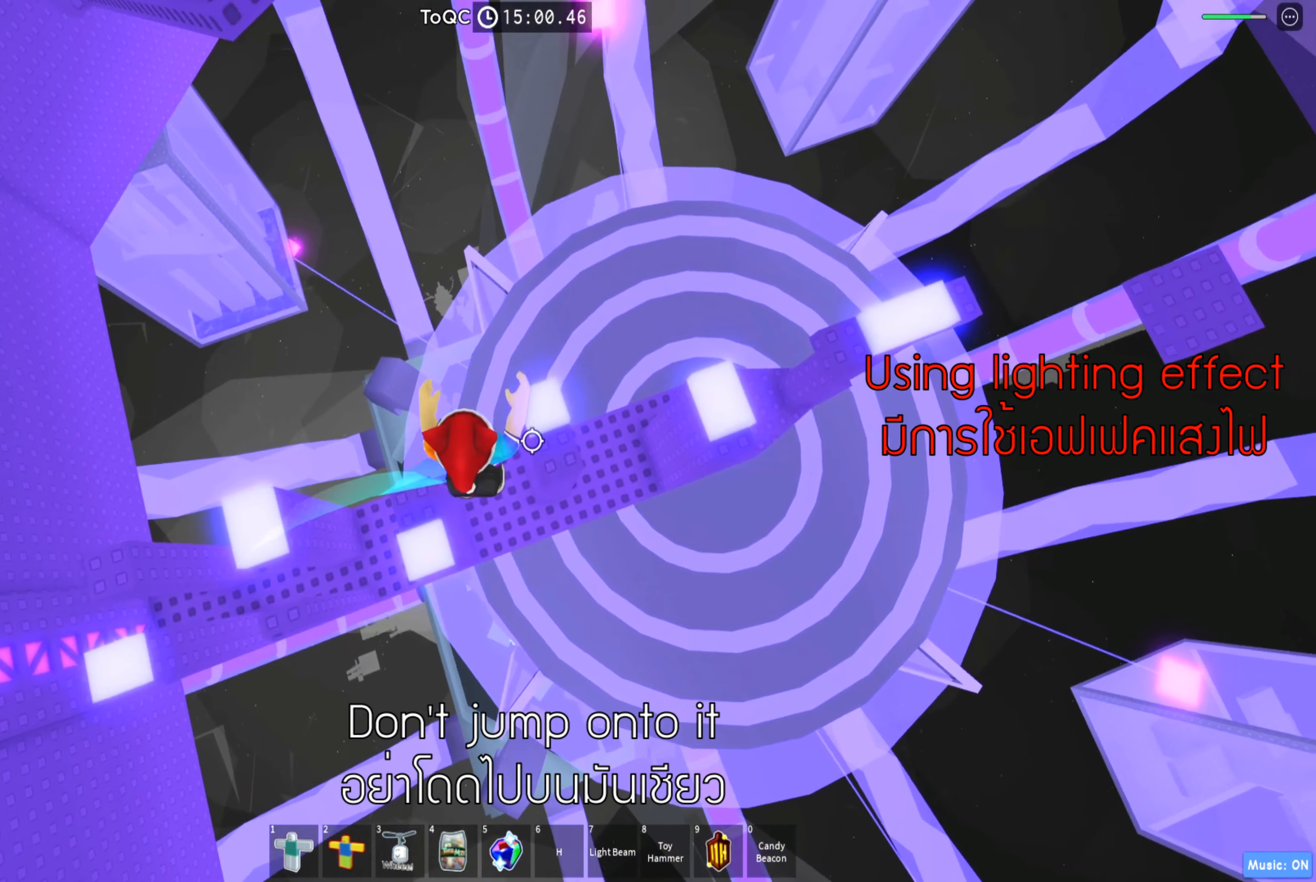
{"keys": [], "events": [[17, "w", "down"], [133, "d", "up"], [183, "w", "up"]]}
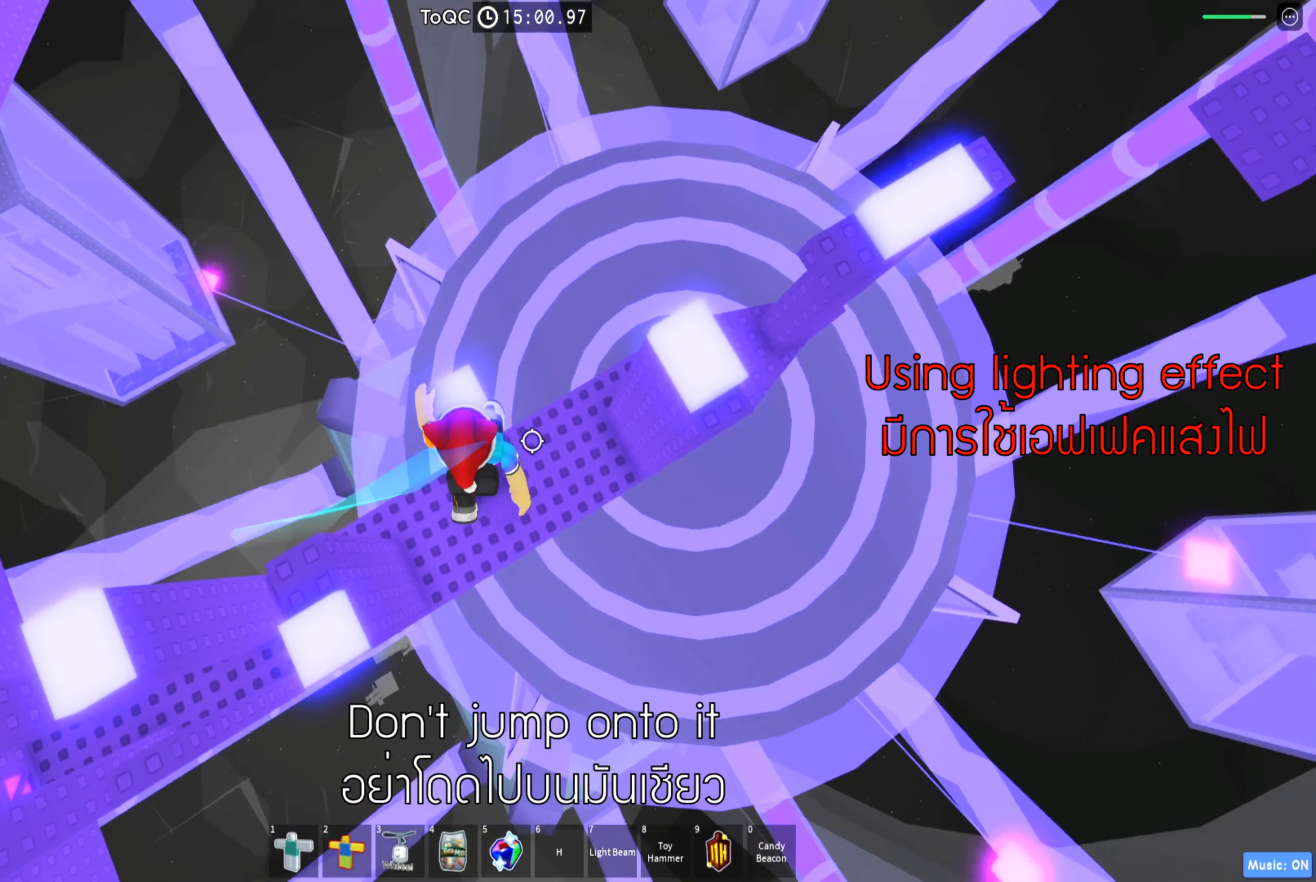
{"keys": ["d", "w"], "events": [[50, "d", "down"], [134, "space", "down"], [267, "space", "up"], [467, "w", "down"]]}
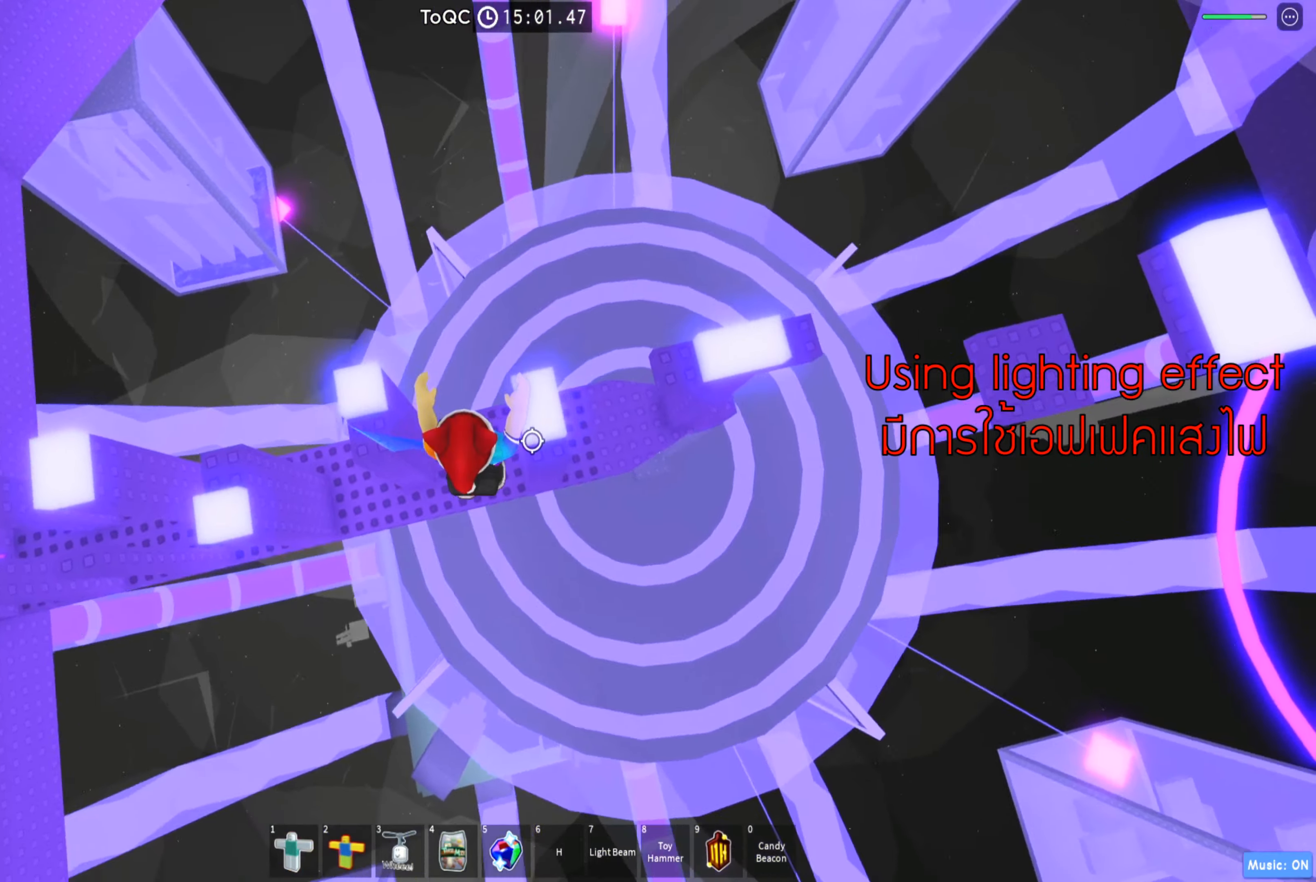
{"keys": ["d"], "events": [[167, "d", "up"], [200, "w", "up"], [500, "d", "down"]]}
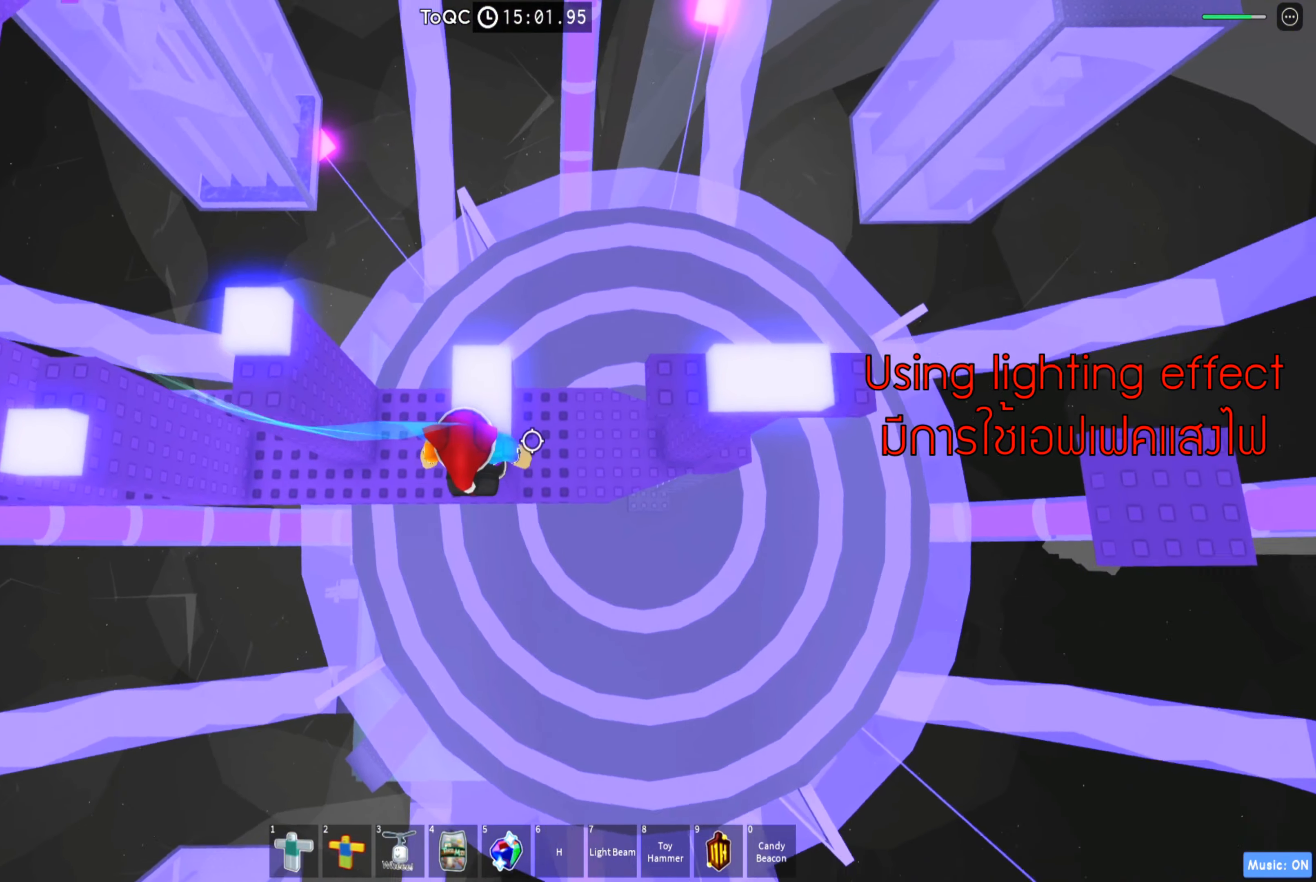
{"keys": [], "events": [[100, "space", "down"], [100, "w", "down"], [167, "d", "up"], [217, "space", "up"], [500, "w", "up"]]}
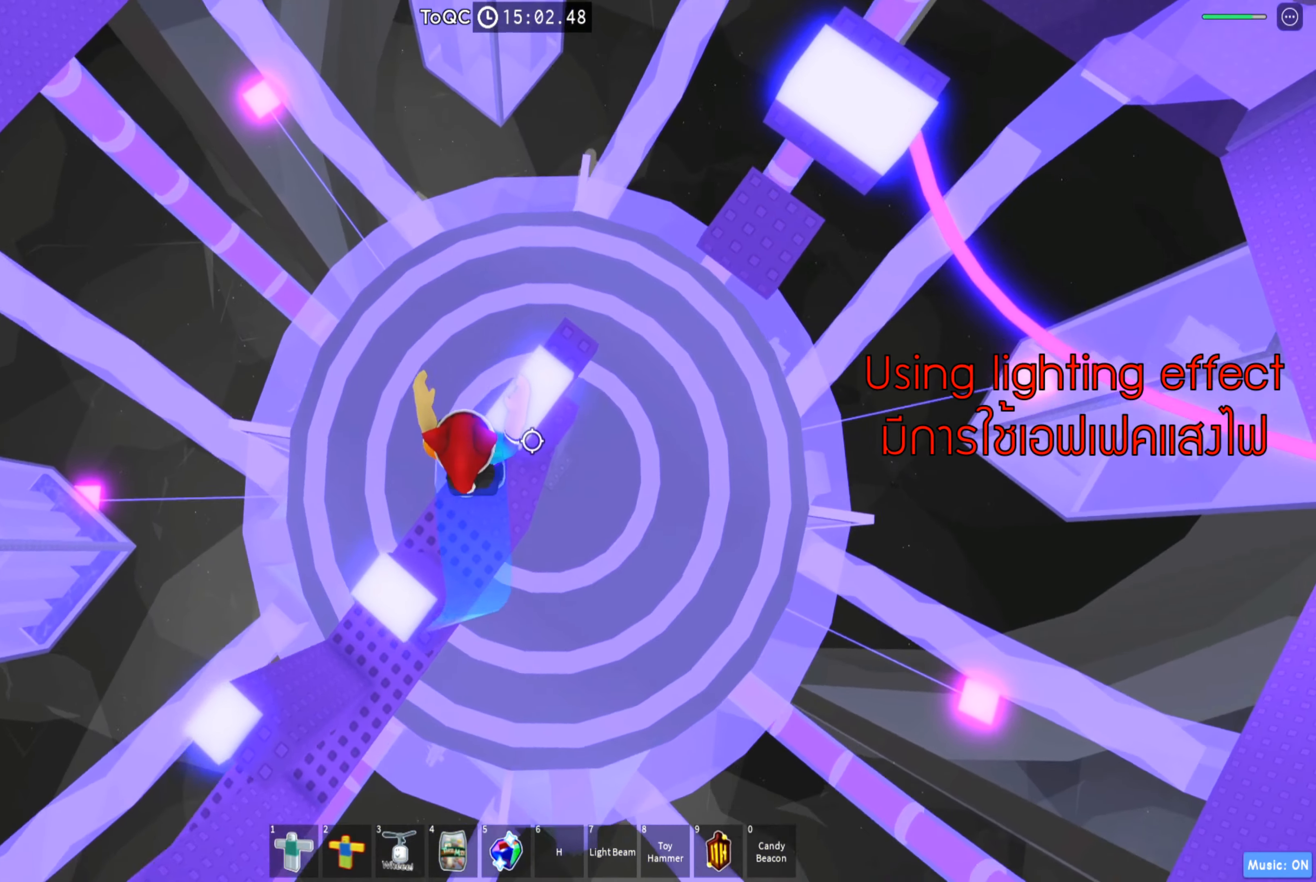
{"keys": ["d"], "events": [[200, "d", "down"], [334, "space", "down"], [450, "space", "up"]]}
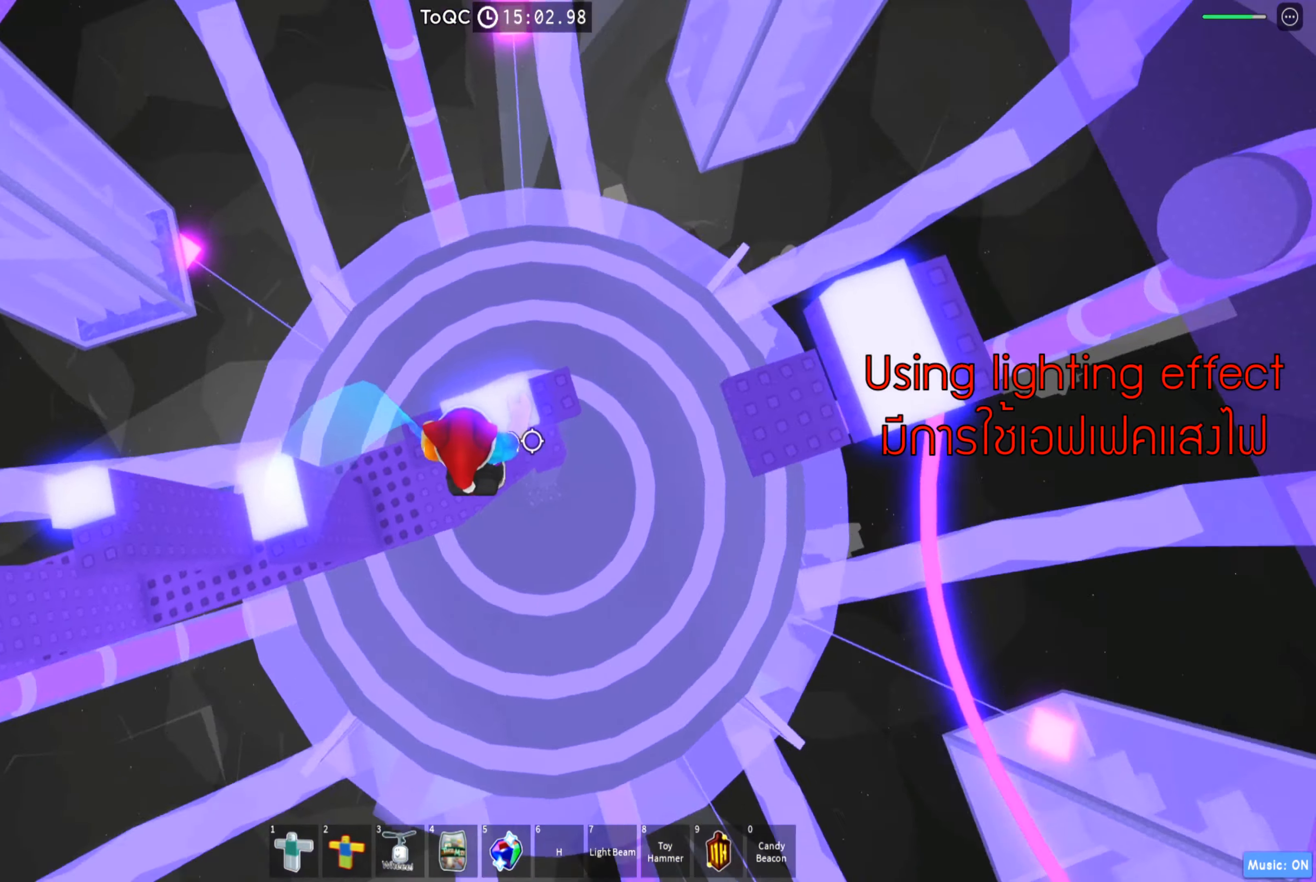
{"keys": ["shift"], "events": [[150, "w", "down"], [334, "d", "up"], [367, "w", "up"], [400, "shift", "down"]]}
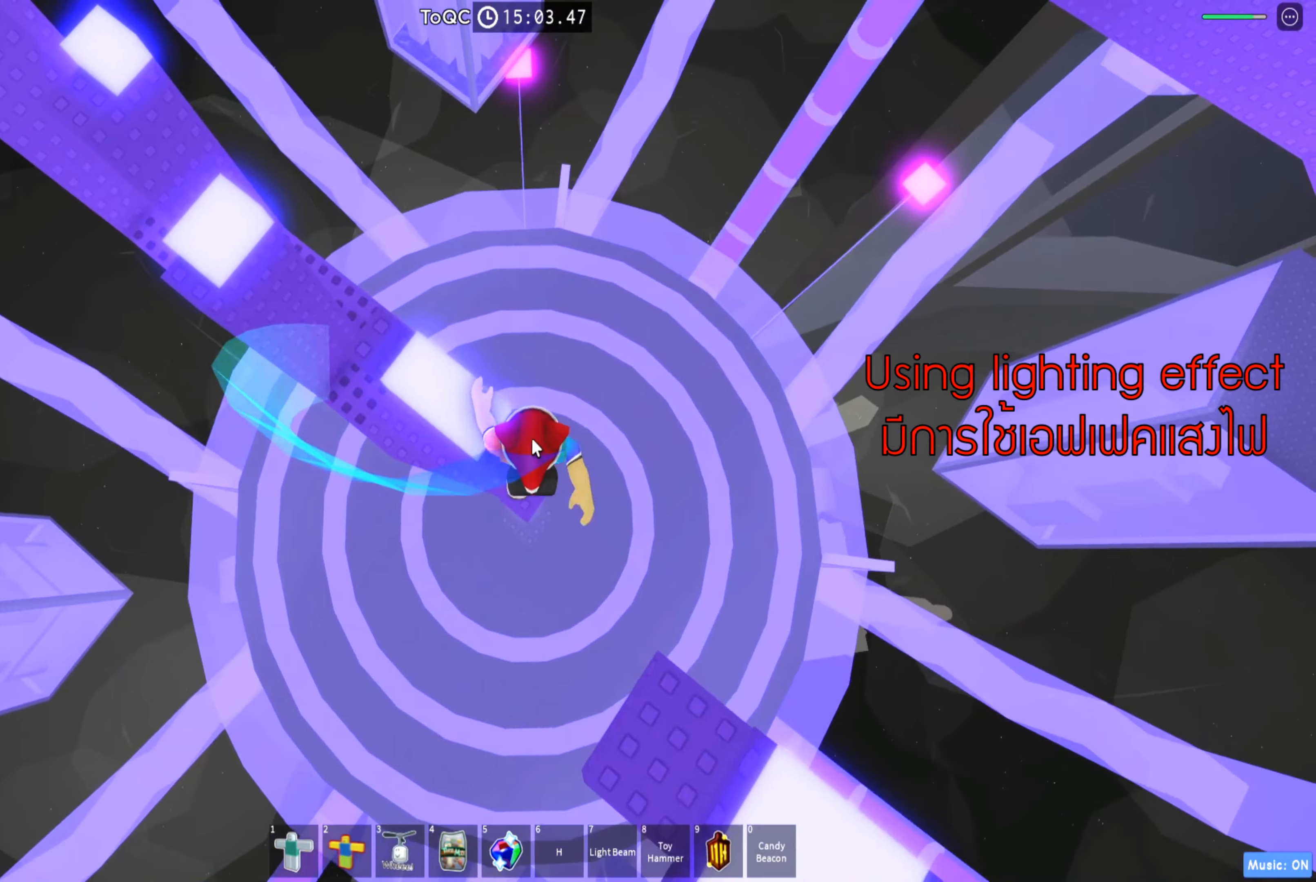
{"keys": [], "events": [[67, "shift", "up"]]}
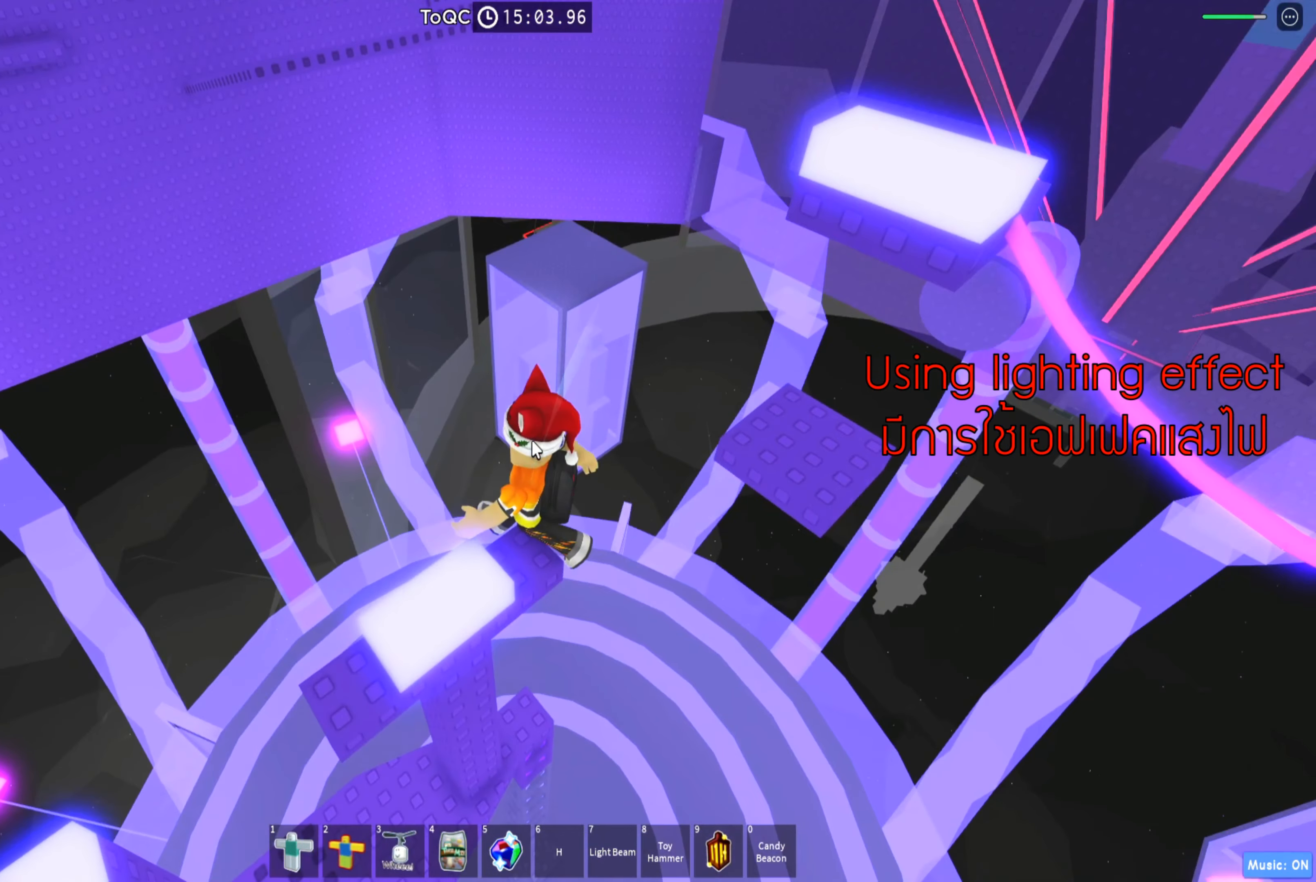
{"keys": [], "events": [[84, "shift", "down"], [234, "shift", "up"]]}